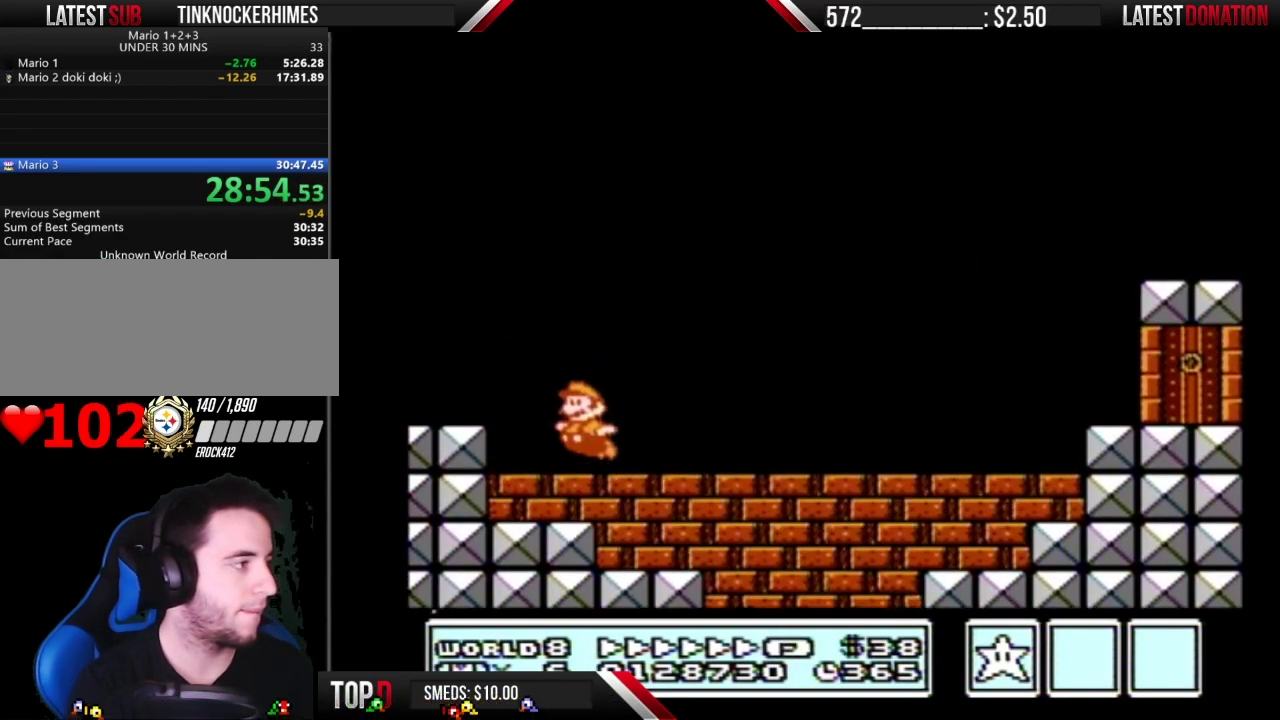
Gameplay with a controller (Nintendo layout); each line is a JSON object with the inputs held at the frame after it. "events" lists button and stick changes between this image and that frame as [ms after this image, input, new state], when the widget could be followed in between. Not read: L3 R3.
{"buttons": ["B", "DPAD_RIGHT"], "events": [[17, "A", "down"], [150, "DPAD_LEFT", "up"], [200, "DPAD_RIGHT", "down"], [417, "A", "up"]]}
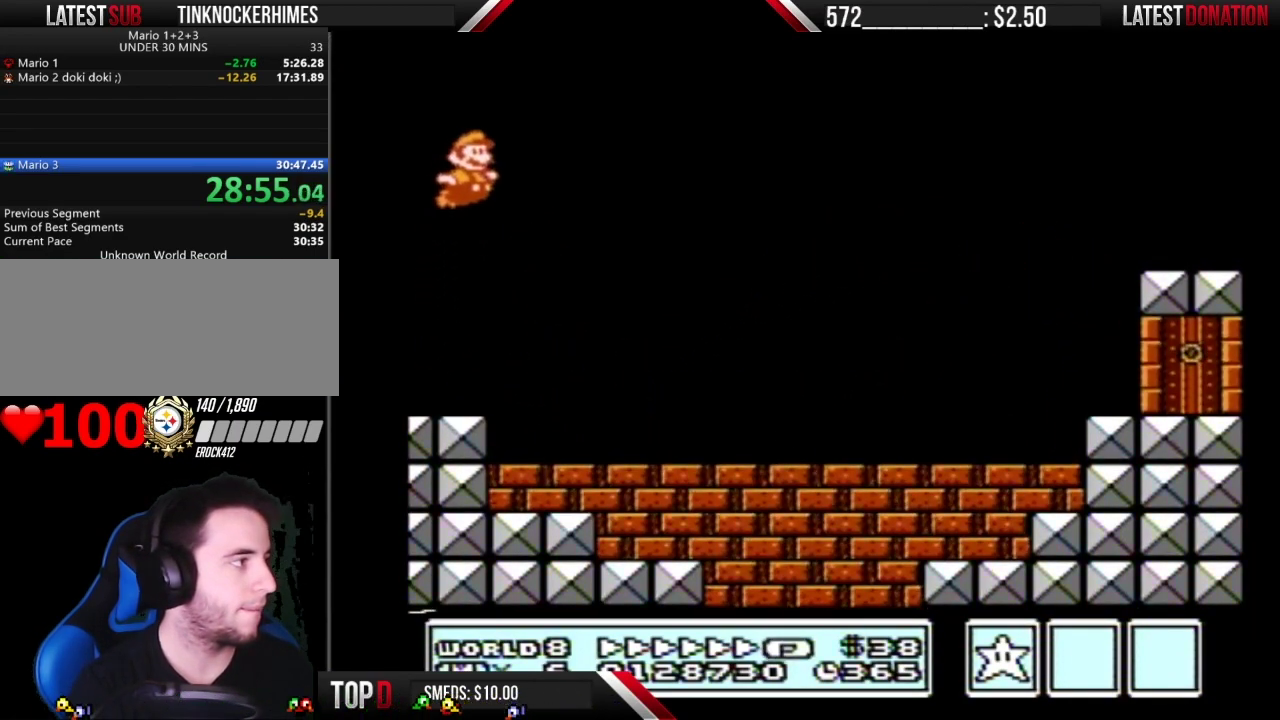
{"buttons": ["B", "DPAD_RIGHT"], "events": []}
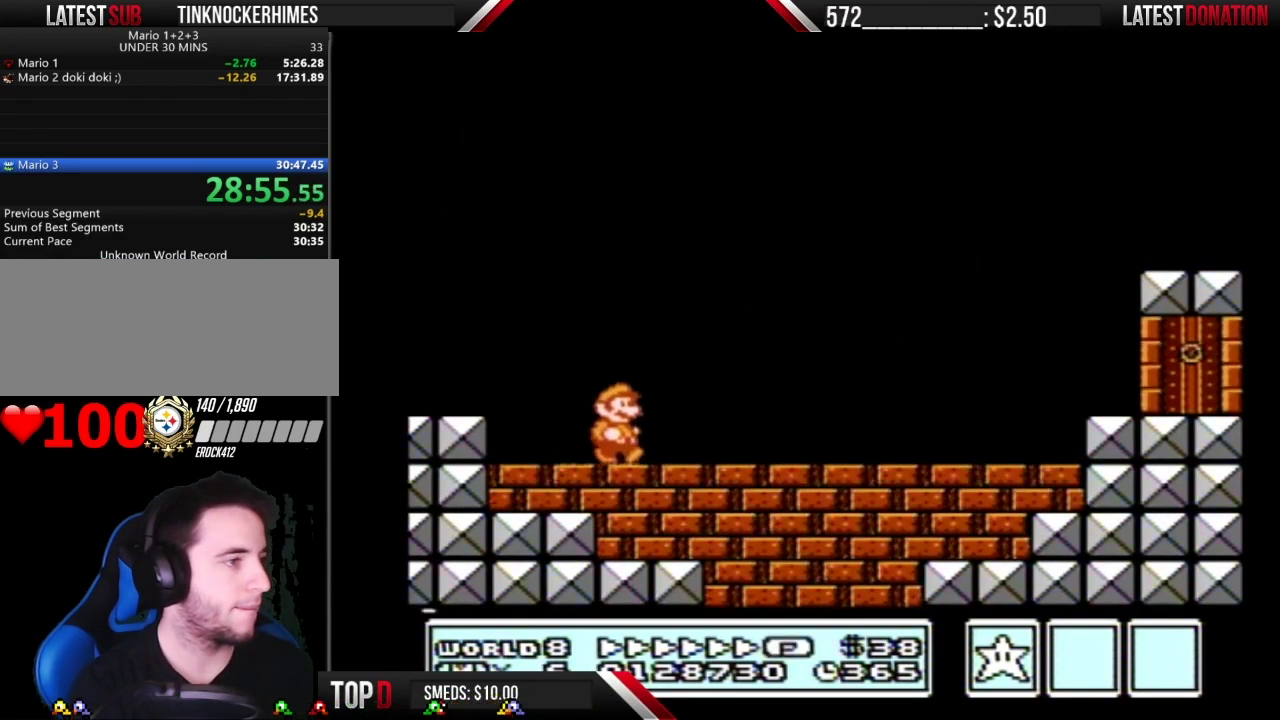
{"buttons": ["B", "DPAD_RIGHT"], "events": [[50, "A", "down"], [317, "A", "up"]]}
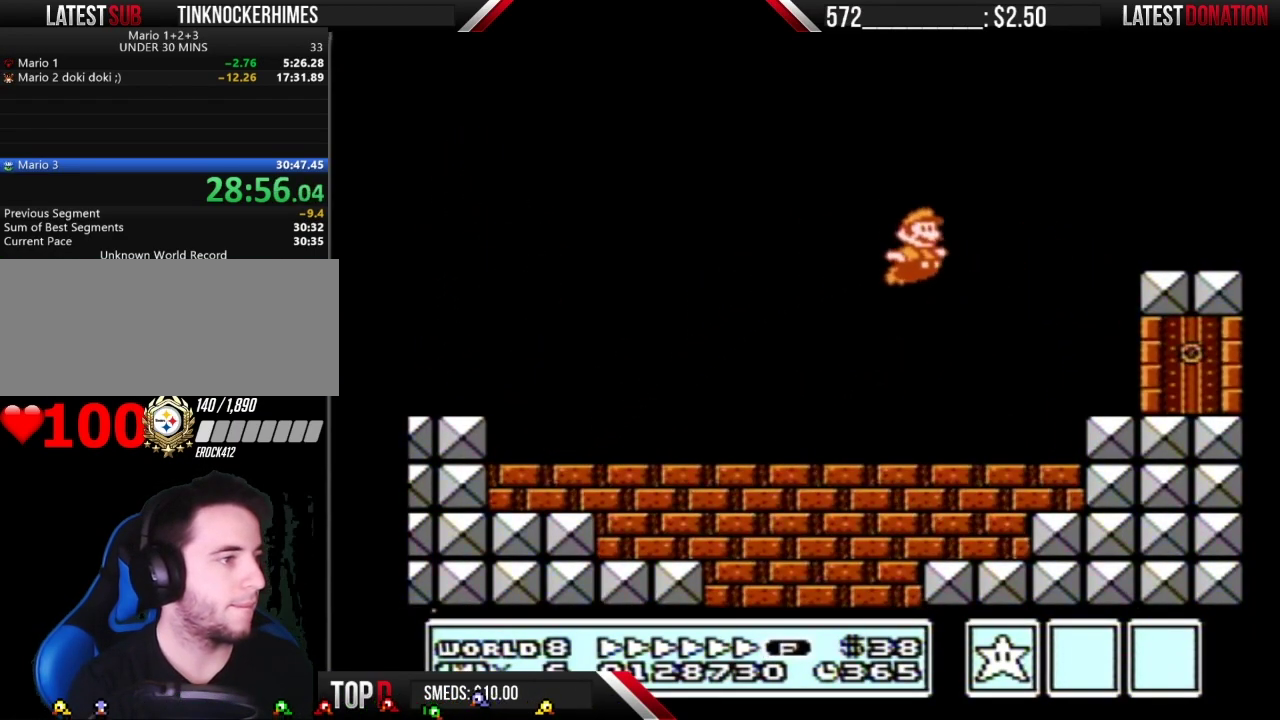
{"buttons": ["A", "B", "DPAD_LEFT"], "events": [[83, "DPAD_DOWN", "down"], [83, "DPAD_RIGHT", "up"], [433, "A", "down"], [467, "DPAD_DOWN", "up"], [467, "DPAD_LEFT", "down"]]}
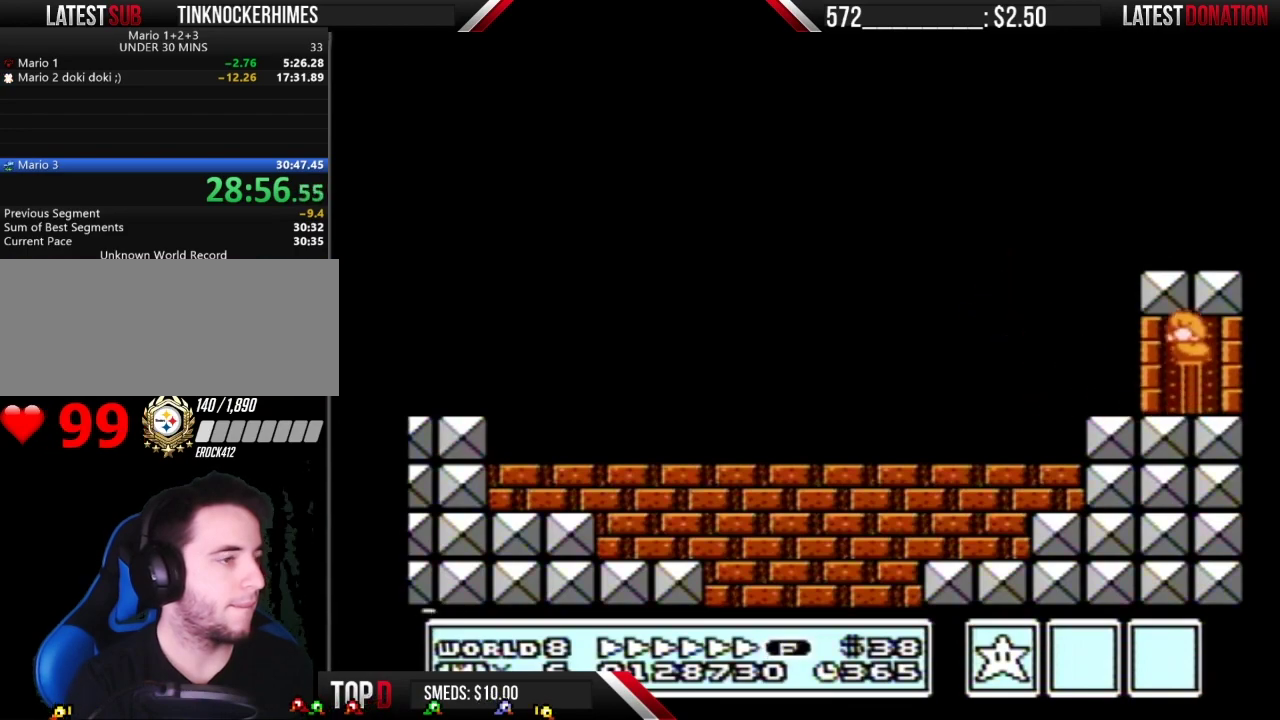
{"buttons": ["B", "DPAD_LEFT"], "events": [[50, "A", "up"], [183, "A", "down"], [300, "A", "up"]]}
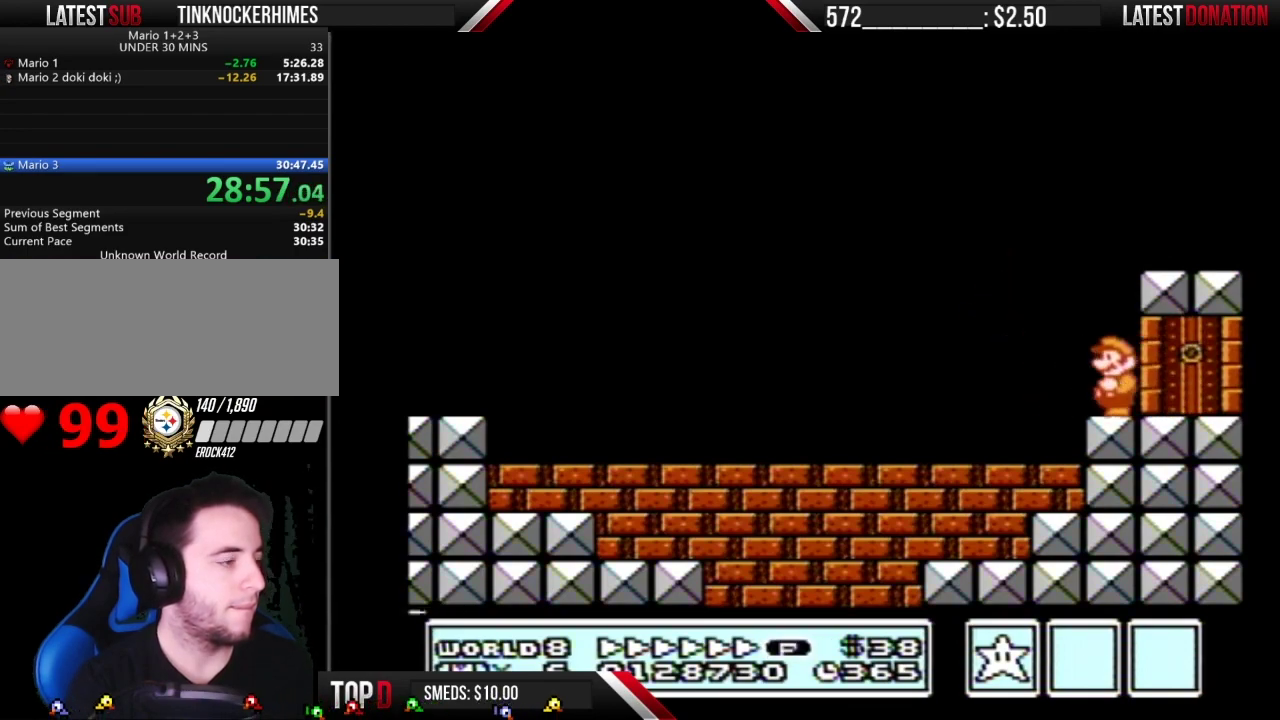
{"buttons": ["B", "DPAD_LEFT"], "events": []}
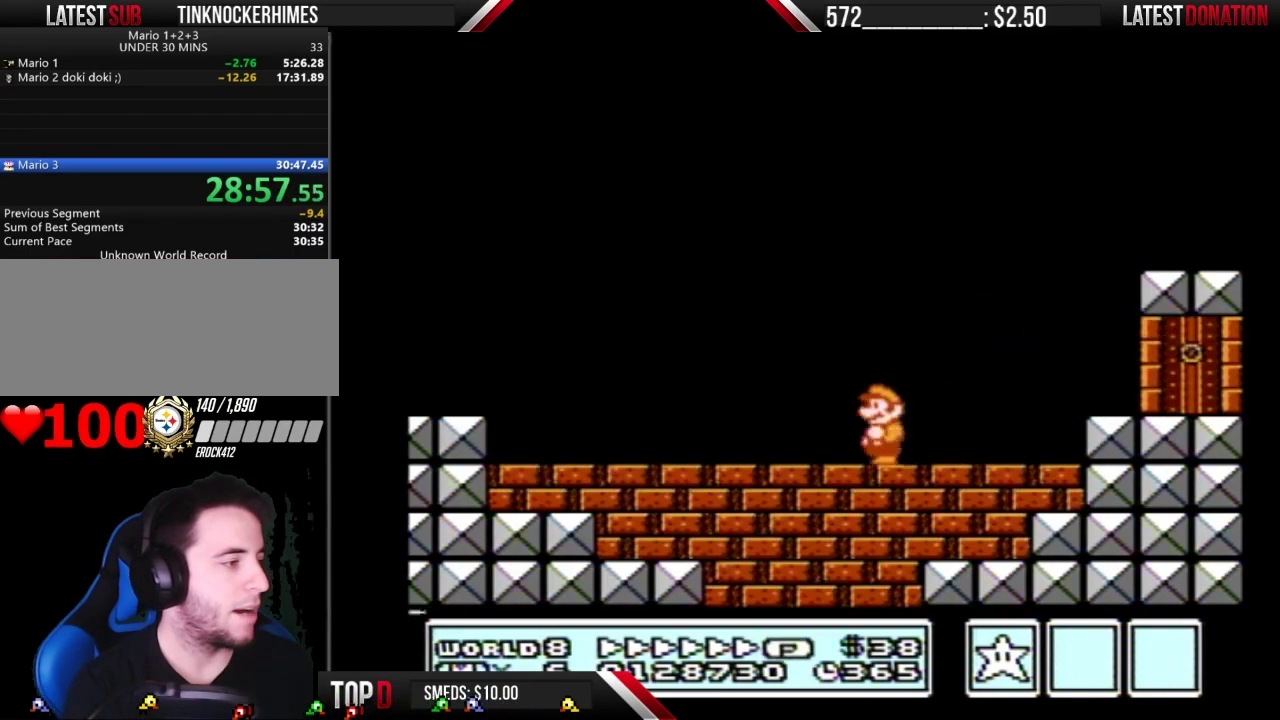
{"buttons": ["A", "B", "DPAD_LEFT"], "events": [[500, "A", "down"]]}
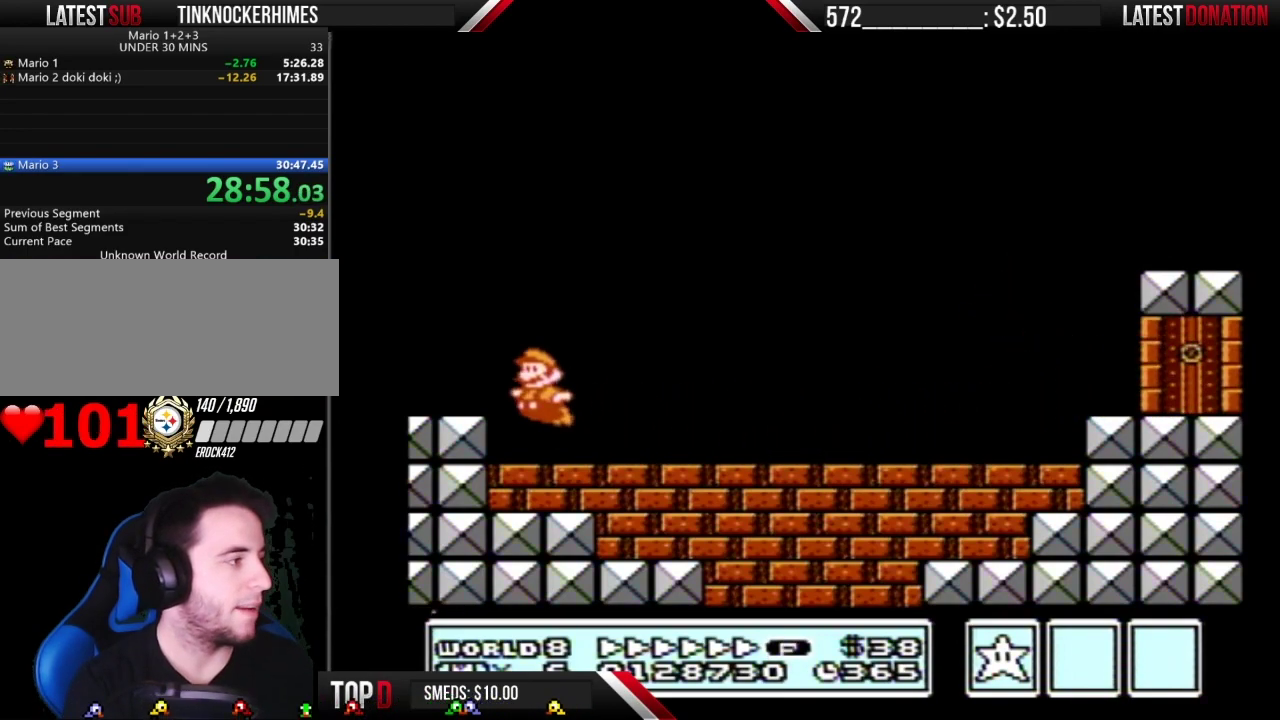
{"buttons": ["B", "DPAD_RIGHT"], "events": [[117, "DPAD_LEFT", "up"], [150, "DPAD_RIGHT", "down"], [300, "A", "up"]]}
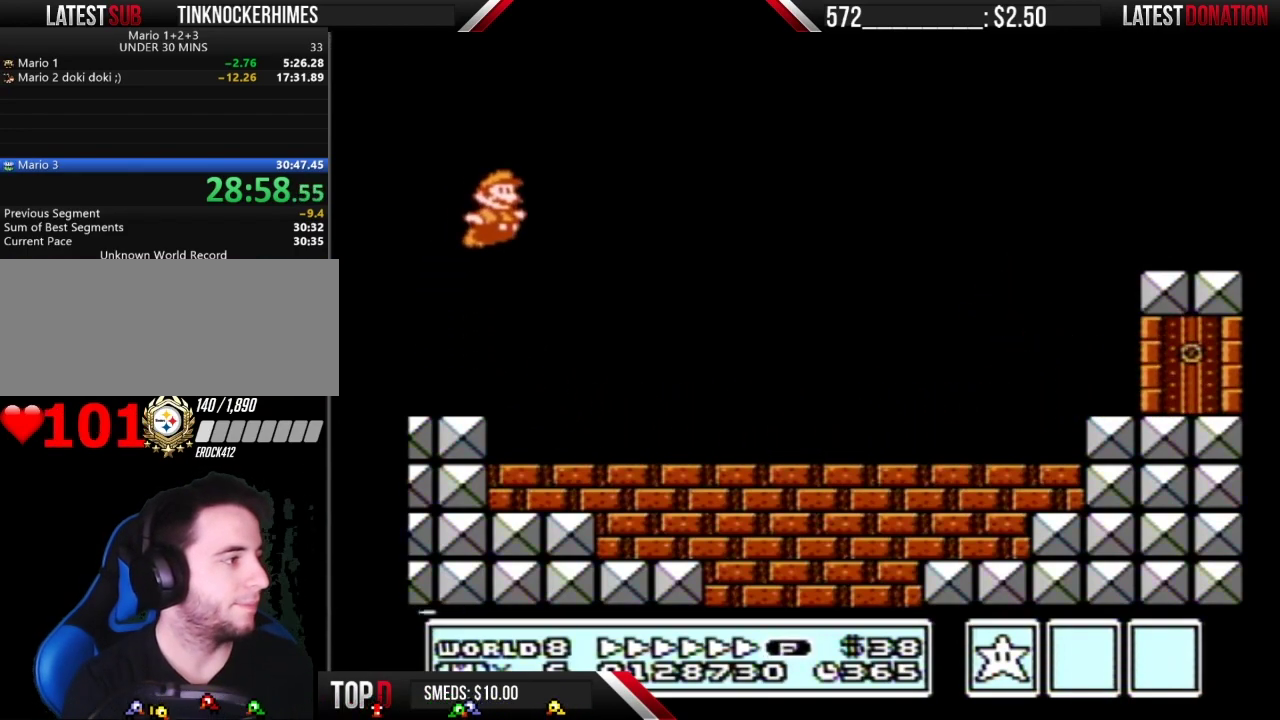
{"buttons": ["A", "B", "DPAD_RIGHT"], "events": [[433, "A", "down"]]}
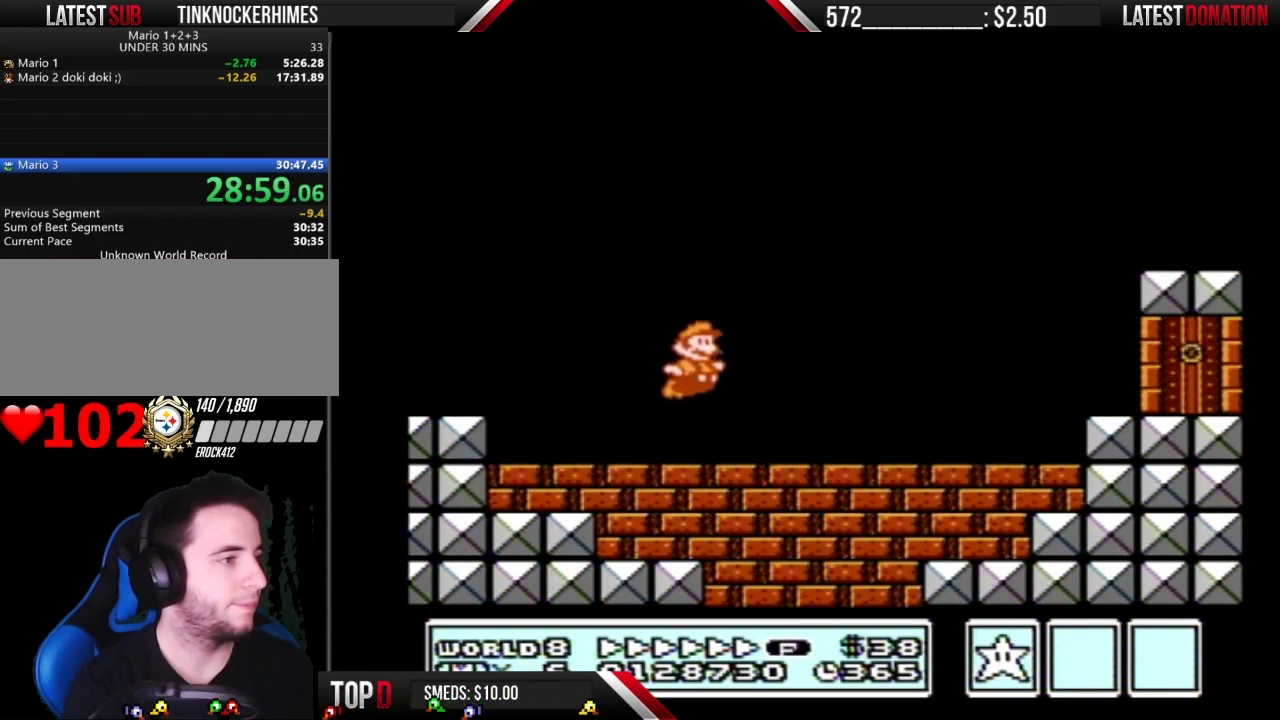
{"buttons": ["B", "DPAD_RIGHT"], "events": [[117, "A", "up"]]}
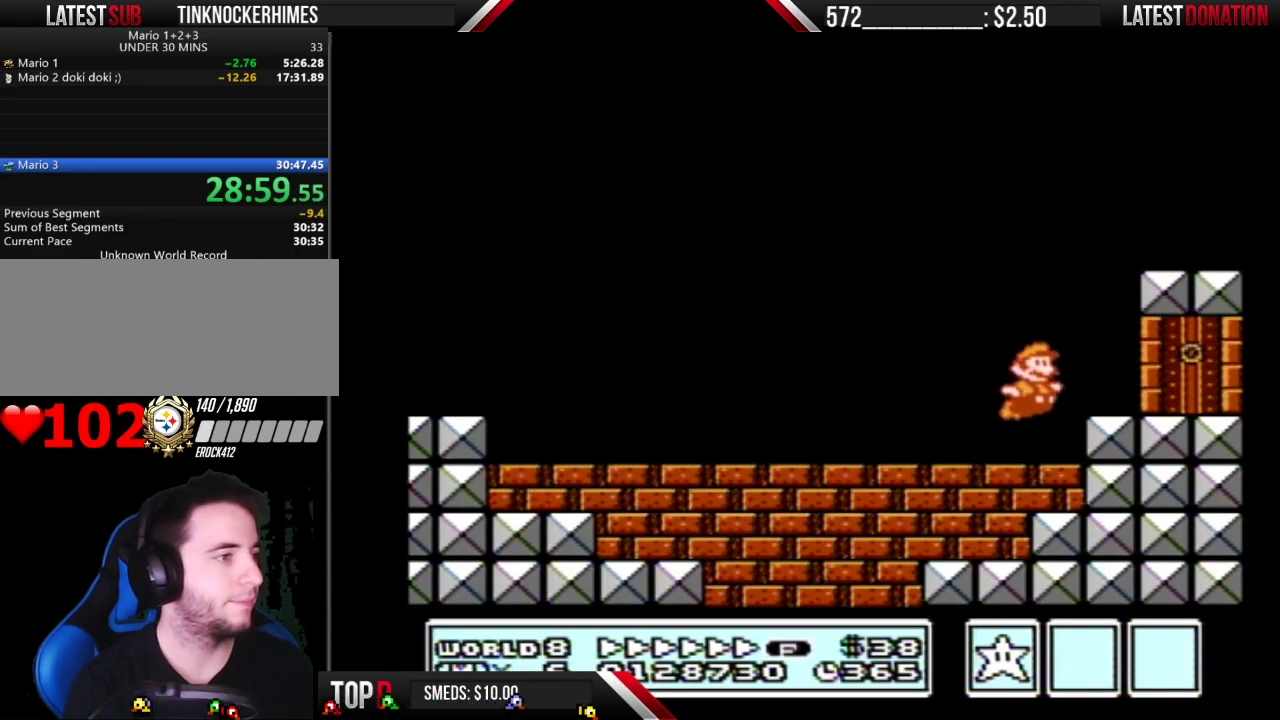
{"buttons": ["DPAD_RIGHT"], "events": [[67, "DPAD_DOWN", "down"], [67, "DPAD_RIGHT", "up"], [150, "DPAD_DOWN", "up"], [150, "DPAD_RIGHT", "down"], [183, "A", "down"], [283, "A", "up"], [467, "B", "up"]]}
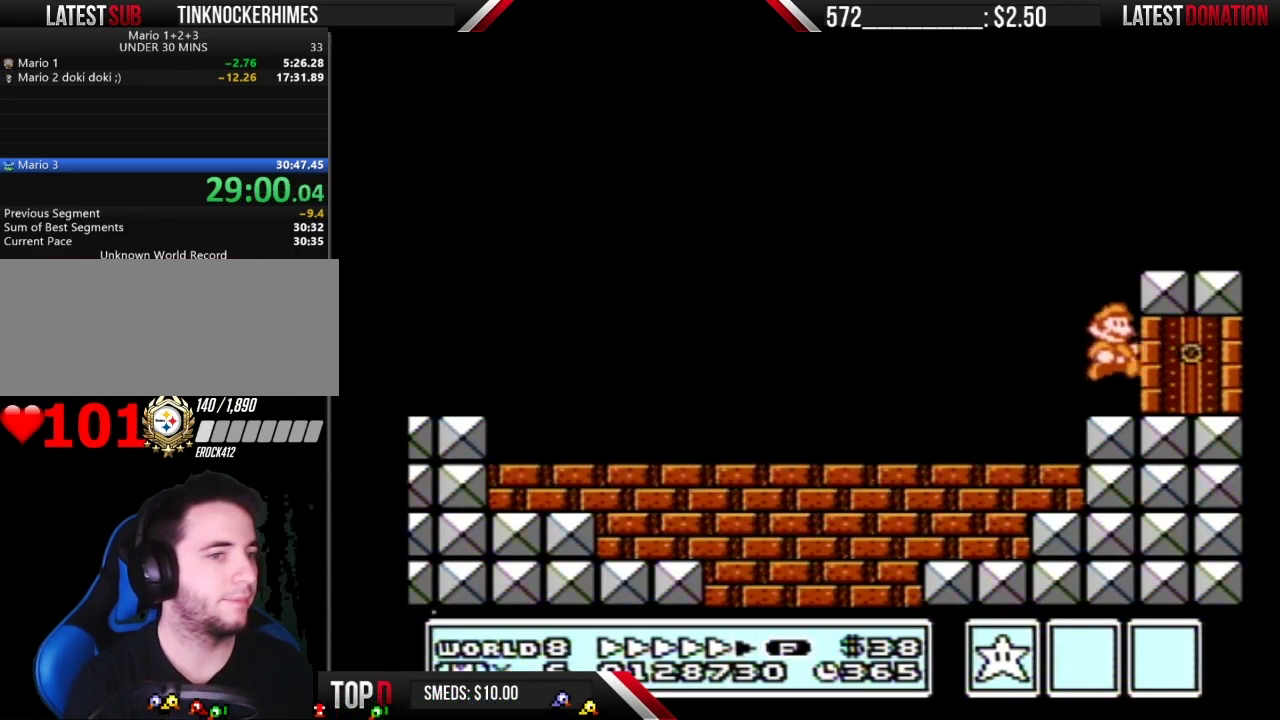
{"buttons": [], "events": [[500, "DPAD_RIGHT", "up"]]}
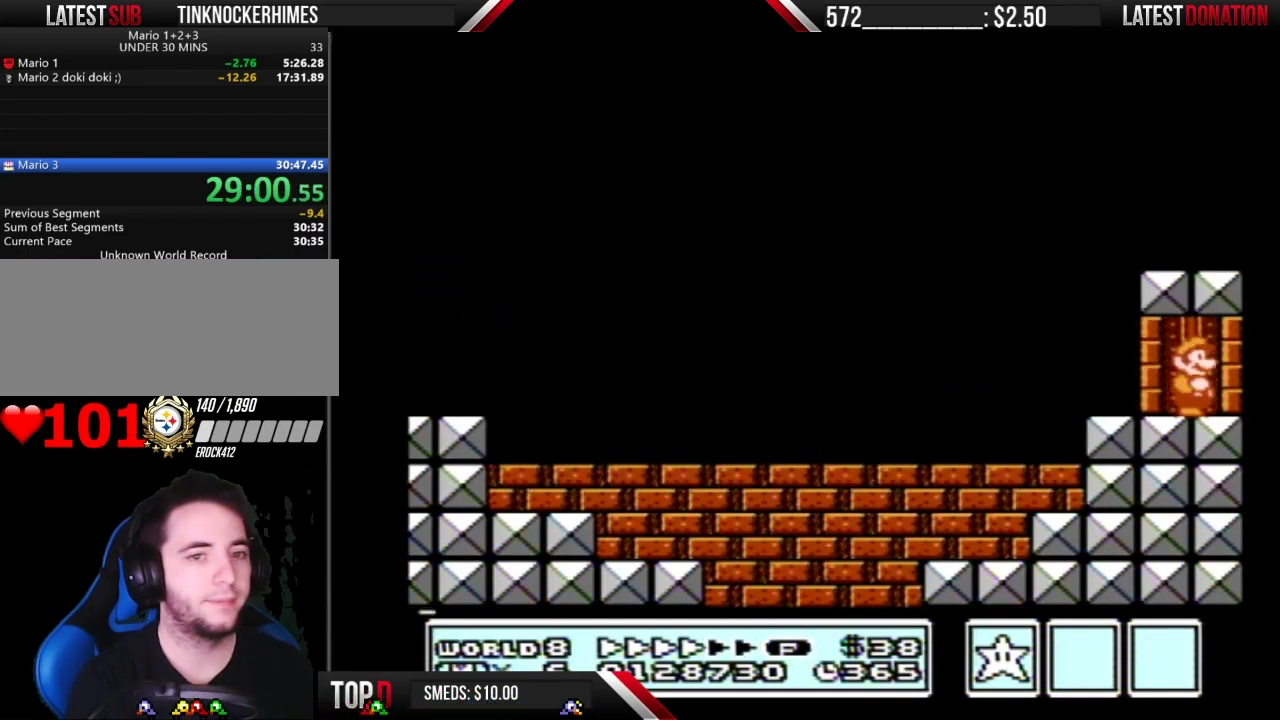
{"buttons": ["DPAD_UP"], "events": [[433, "DPAD_UP", "down"]]}
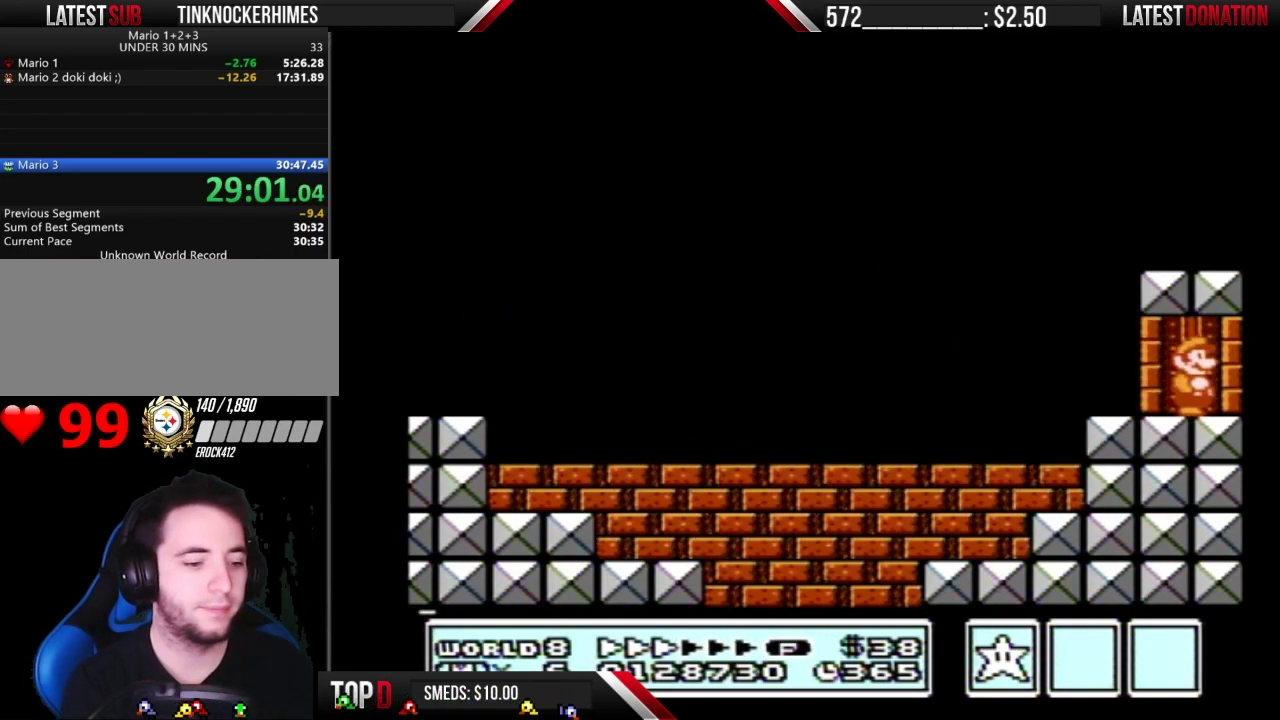
{"buttons": ["DPAD_UP"], "events": []}
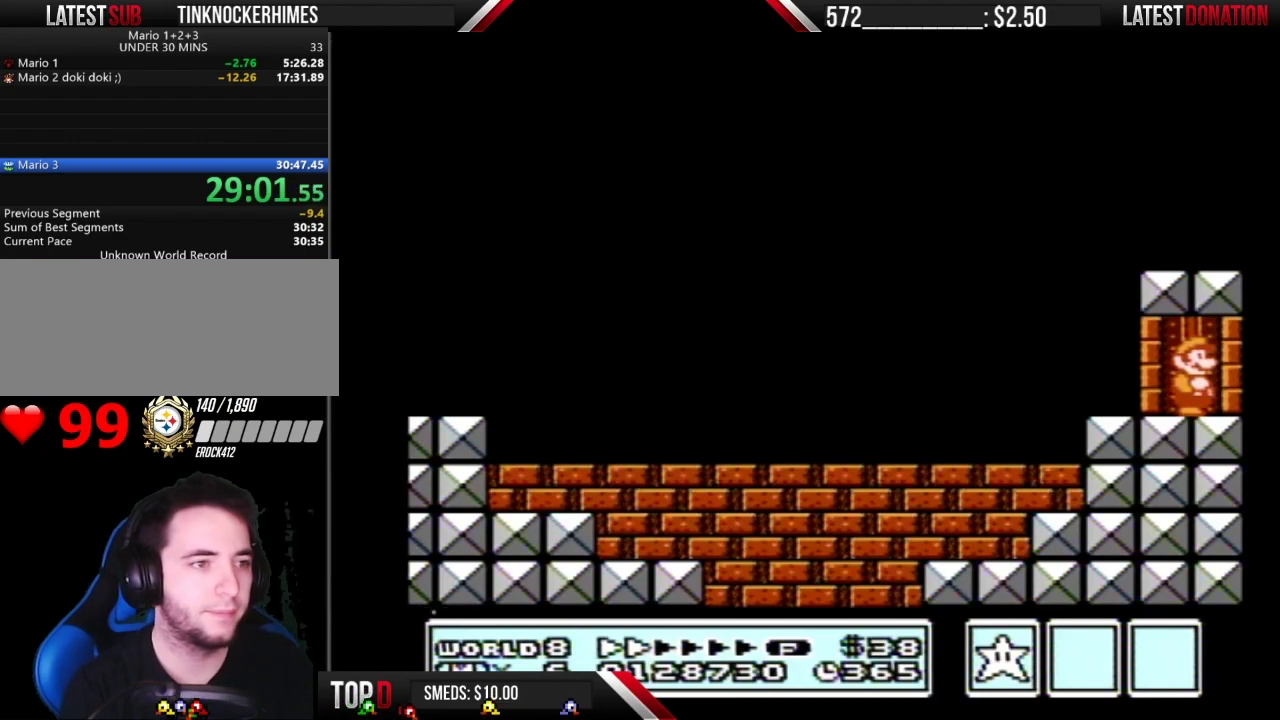
{"buttons": ["DPAD_UP"], "events": []}
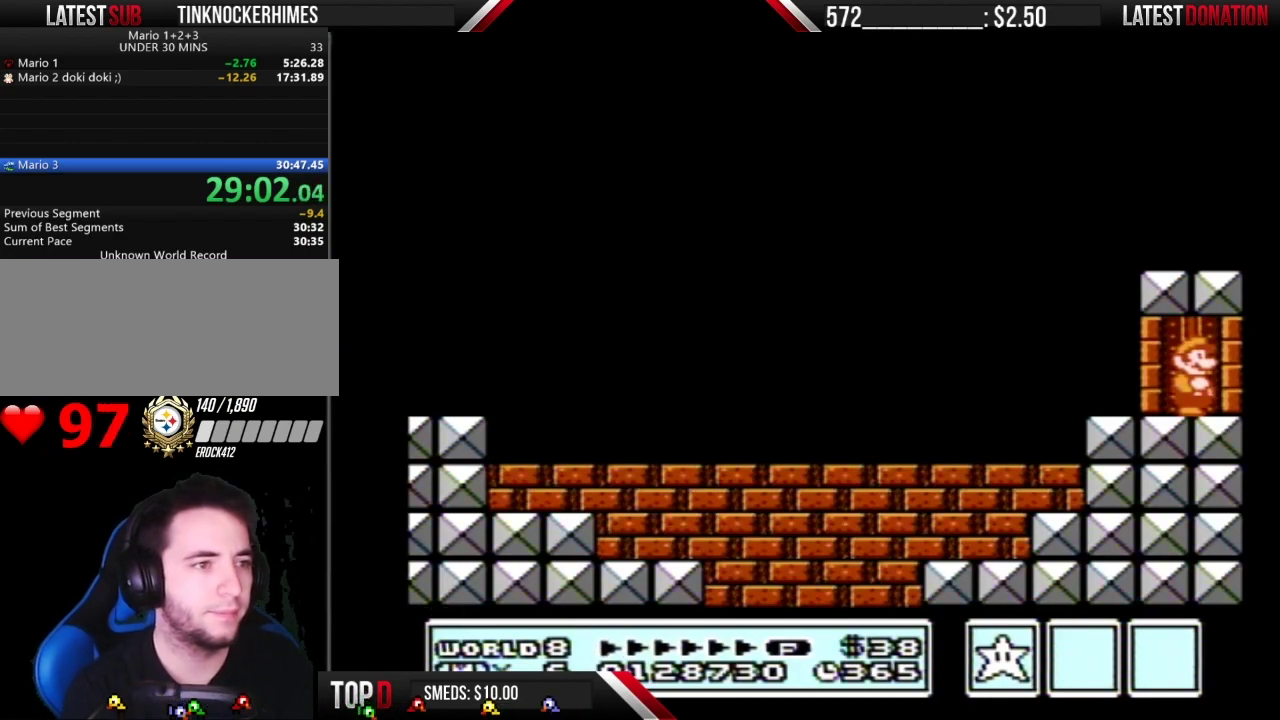
{"buttons": ["DPAD_UP"], "events": []}
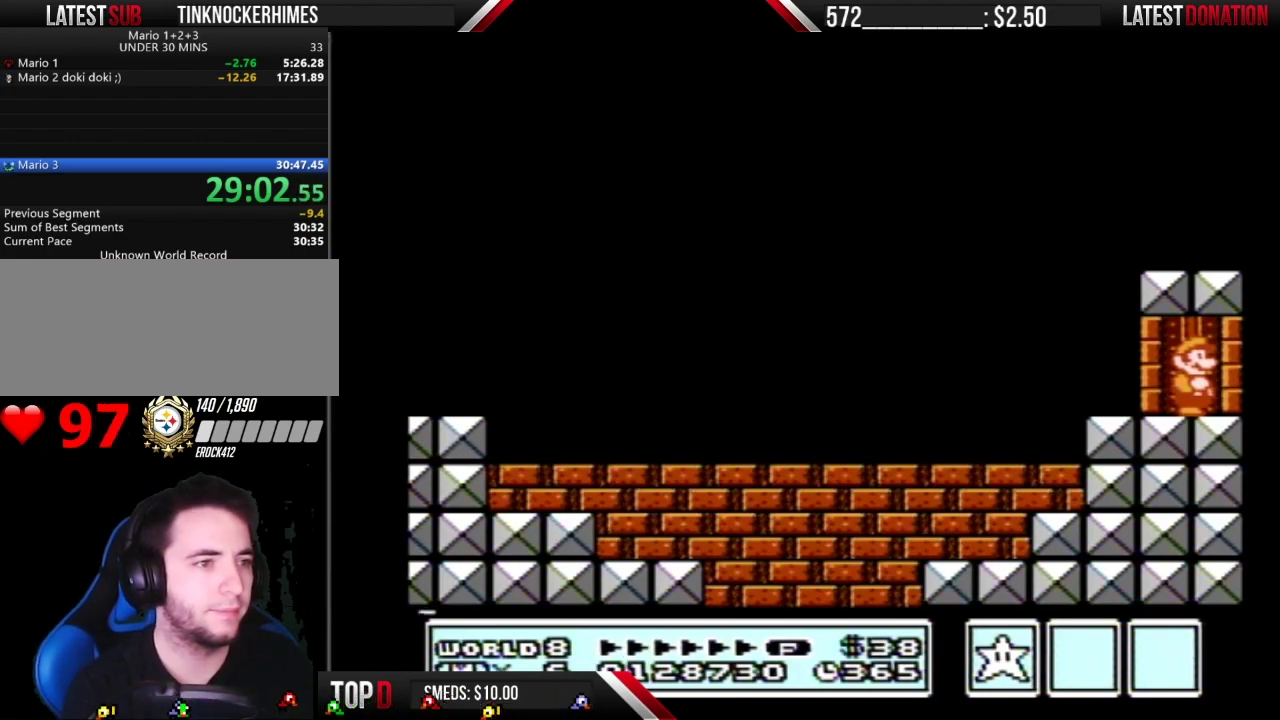
{"buttons": ["DPAD_UP"], "events": []}
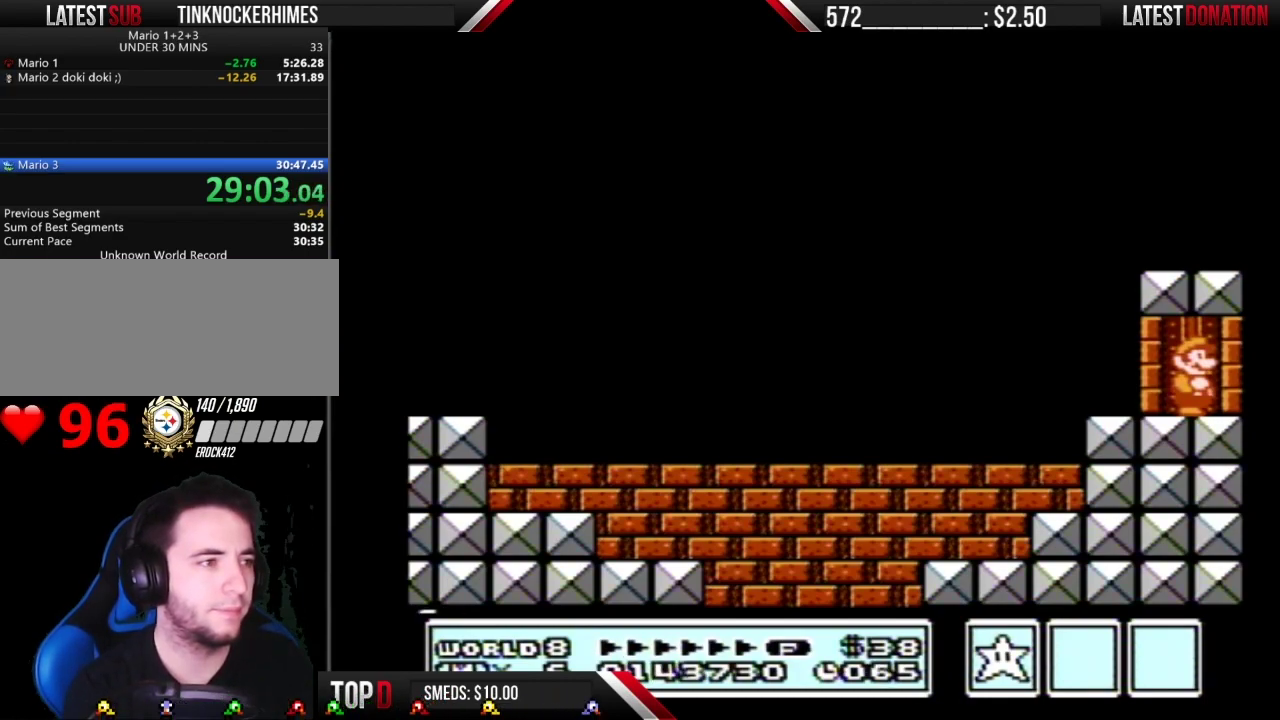
{"buttons": ["DPAD_UP"], "events": []}
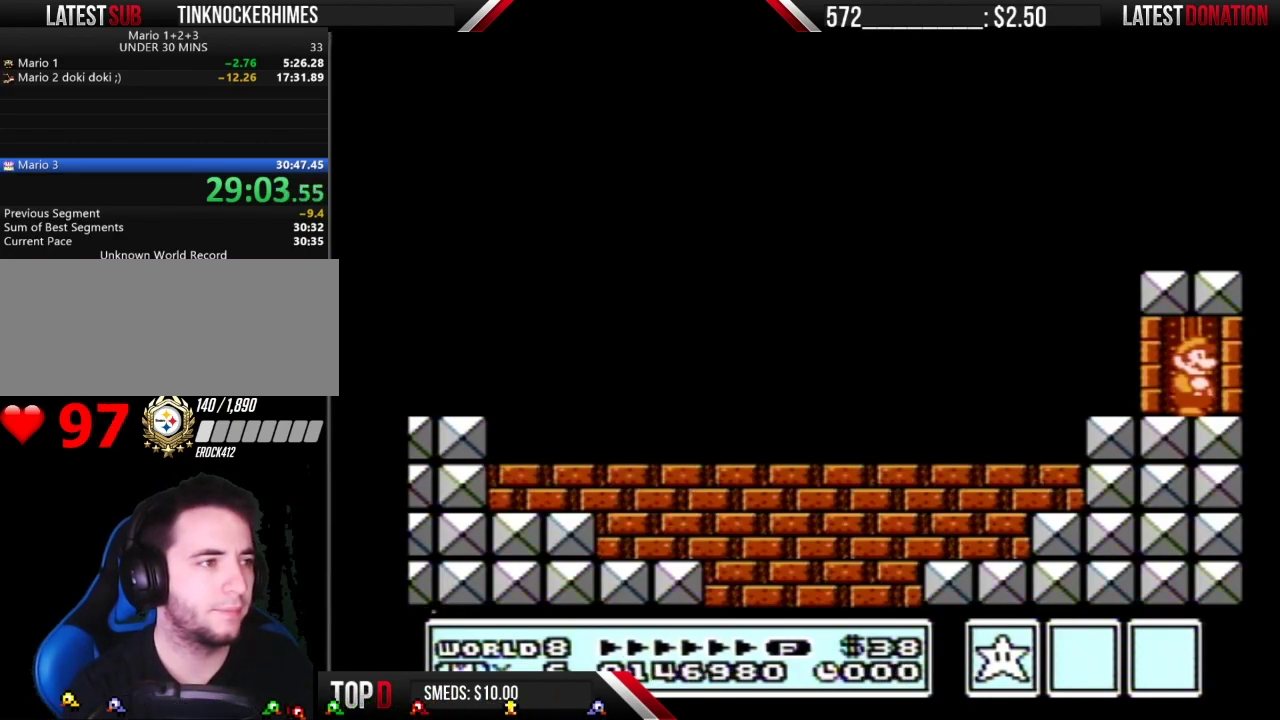
{"buttons": ["DPAD_UP"], "events": []}
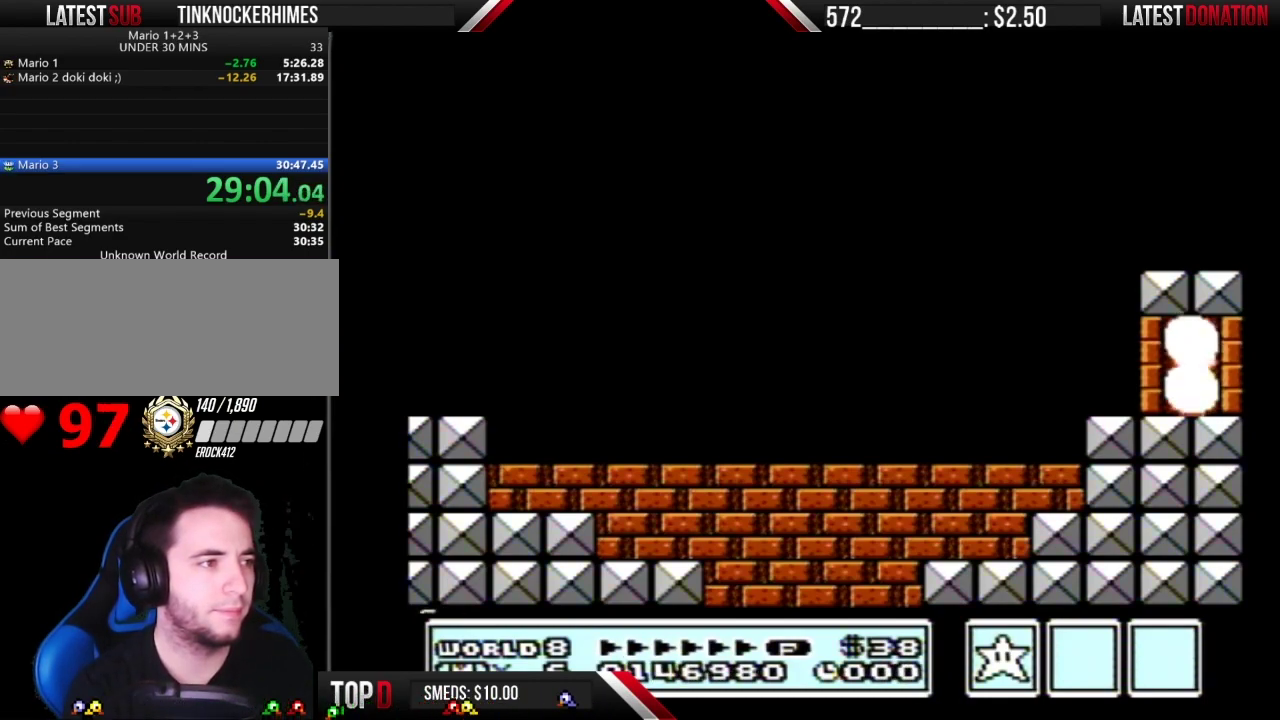
{"buttons": ["DPAD_UP"], "events": []}
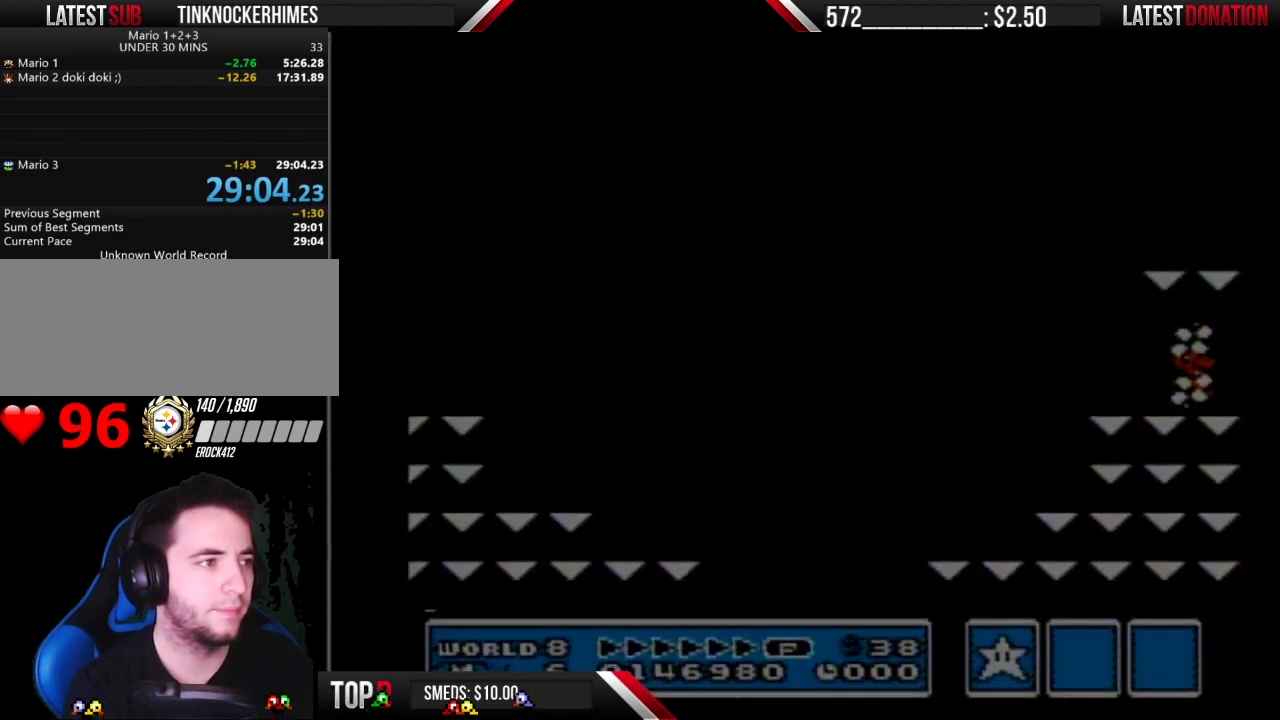
{"buttons": [], "events": [[117, "DPAD_UP", "up"]]}